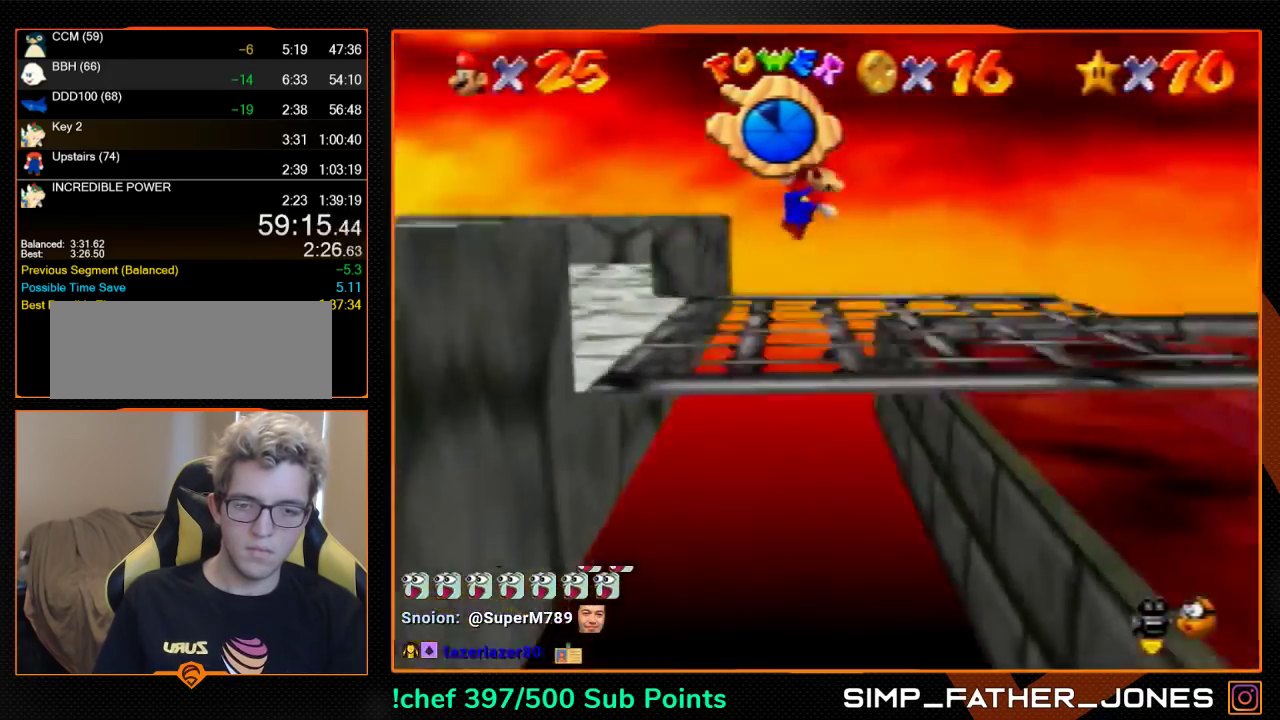
Gameplay with a controller (Nintendo layout); each line is a JSON object with the inputs held at the frame after it. "events" lists button and stick changes between this image and that frame as [ms after this image, input, new state], when the widget could be followed in between. Not read: L3 R3.
{"buttons": [], "left_stick": "right", "events": [[100, "A", "up"], [133, "B", "down"], [233, "B", "up"]]}
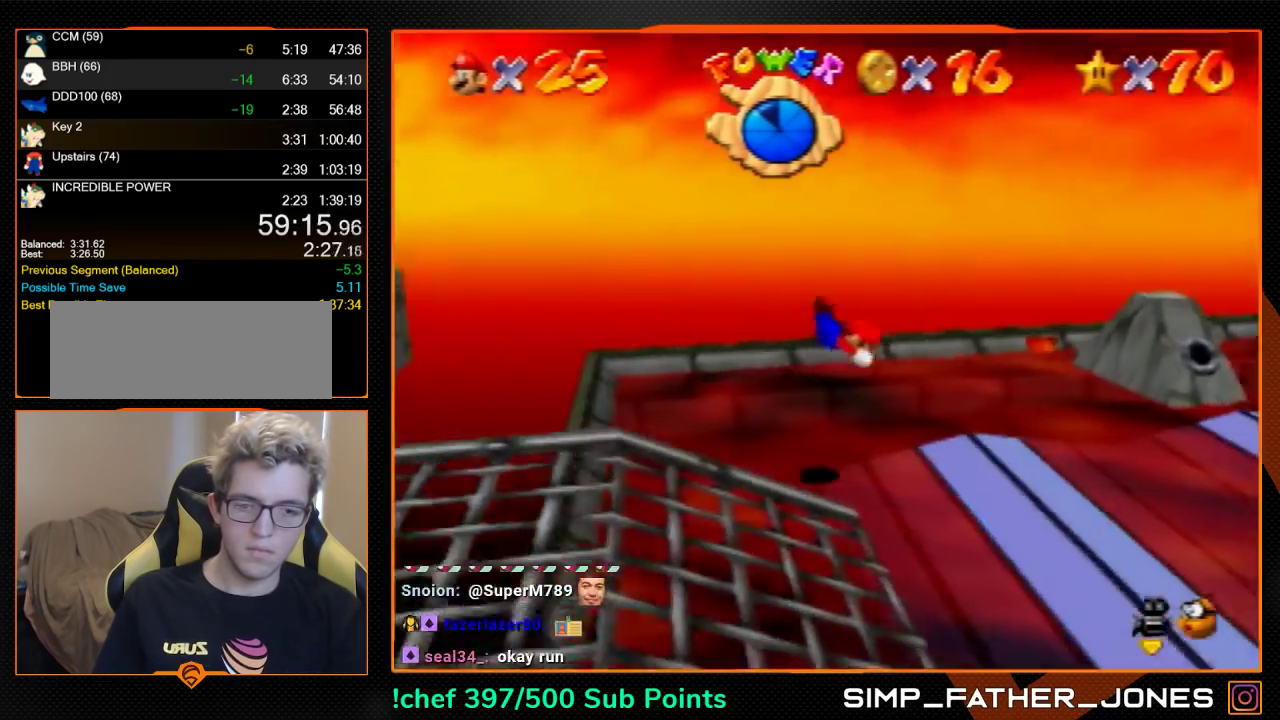
{"buttons": [], "left_stick": "right", "events": [[200, "A", "down"], [200, "left_stick", "center"], [267, "left_stick", "right"], [300, "A", "up"]]}
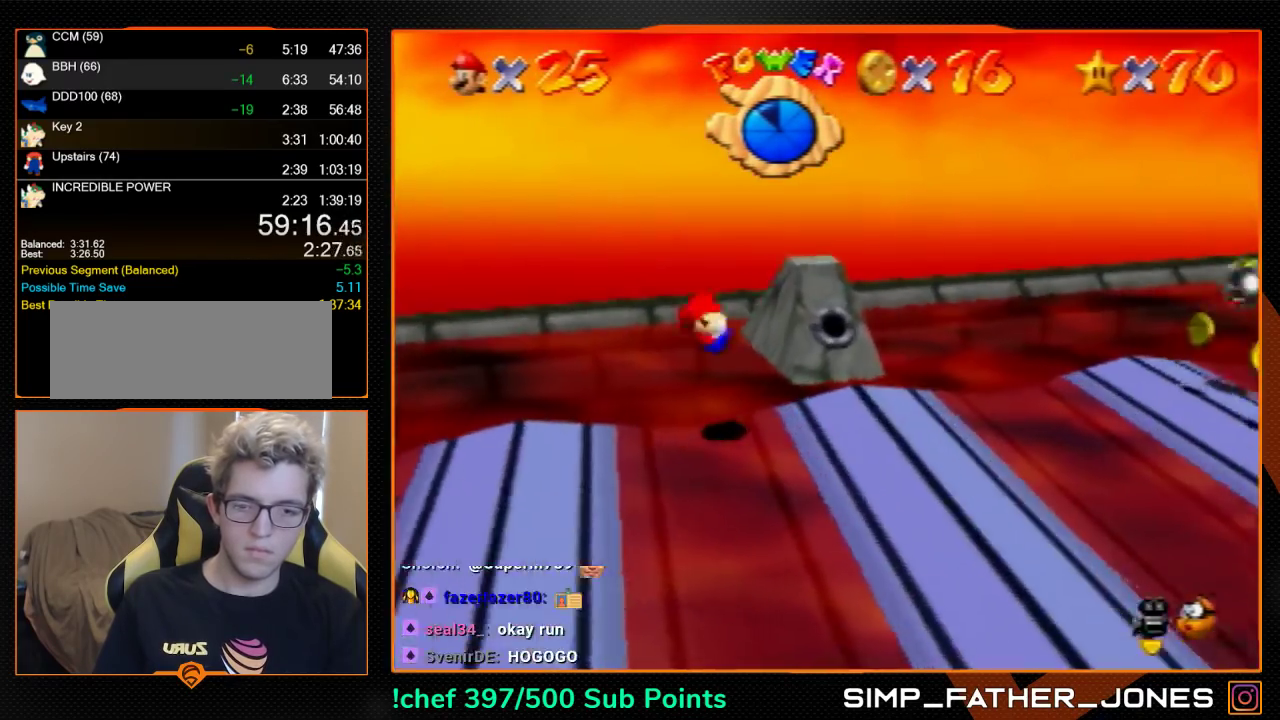
{"buttons": ["A"], "left_stick": "right", "events": [[267, "A", "down"]]}
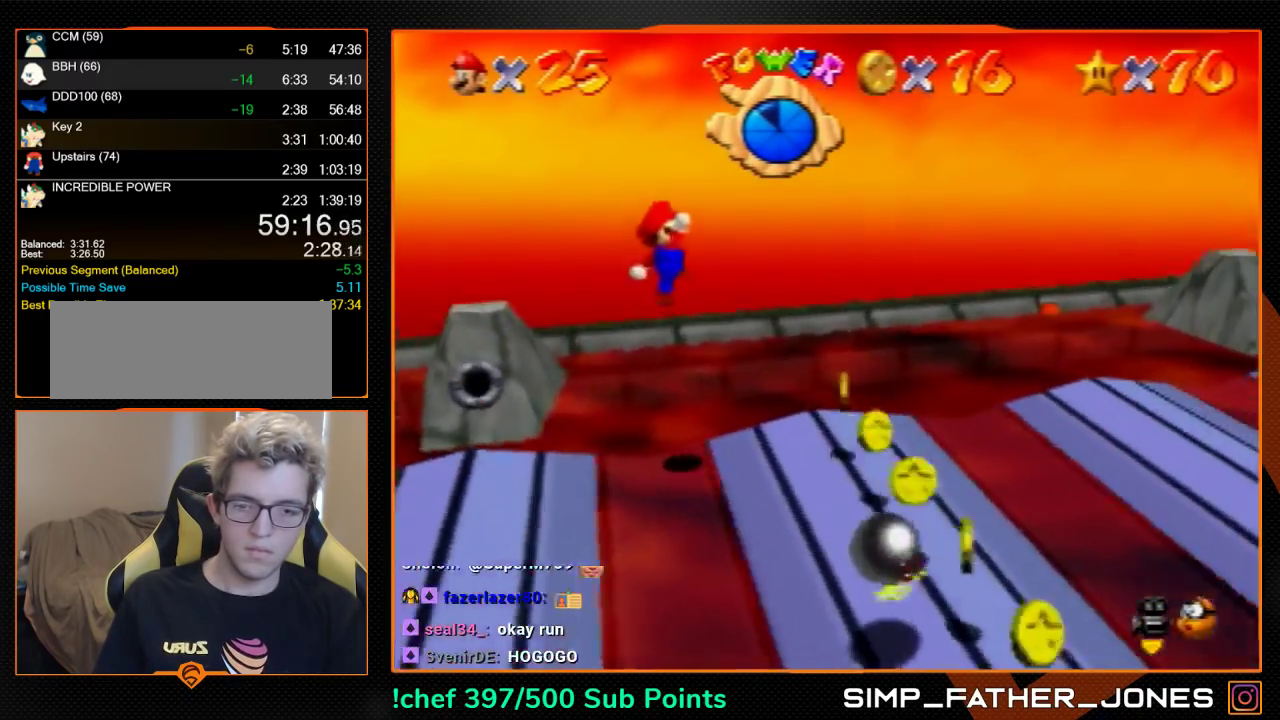
{"buttons": [], "left_stick": "right", "events": [[67, "B", "down"], [333, "A", "up"], [333, "B", "up"]]}
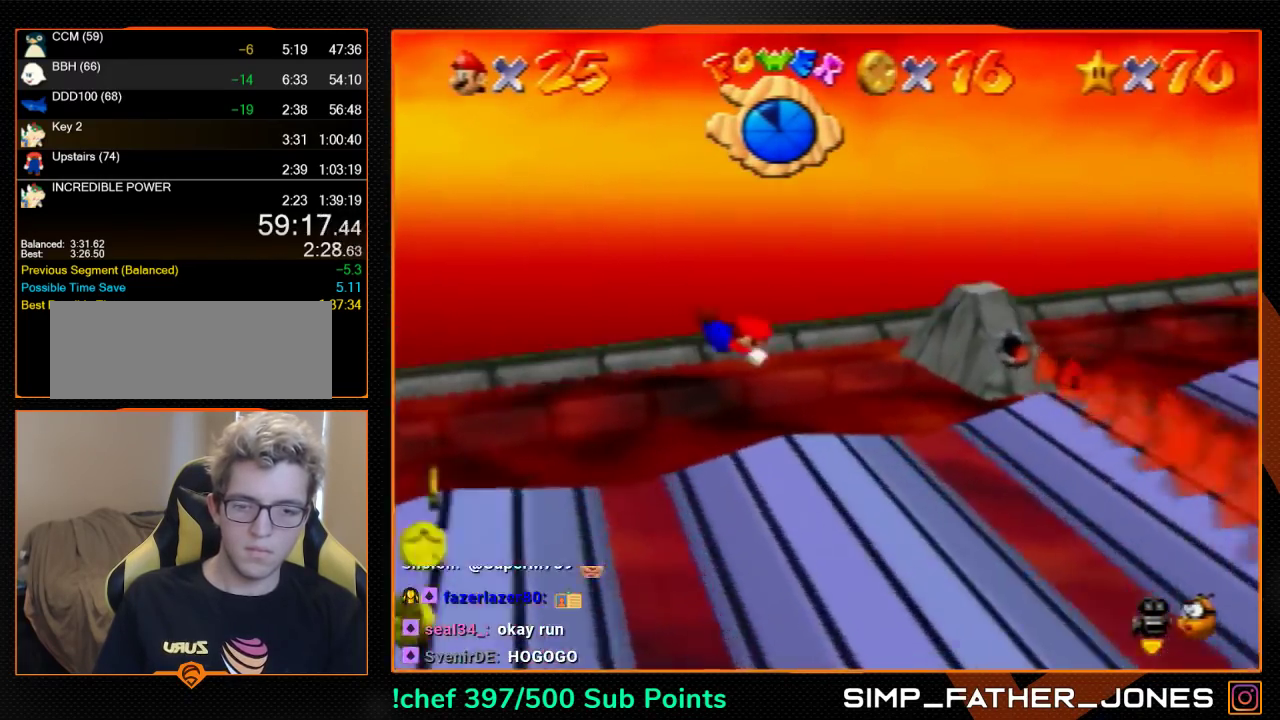
{"buttons": [], "left_stick": "right", "events": [[267, "A", "down"], [367, "A", "up"]]}
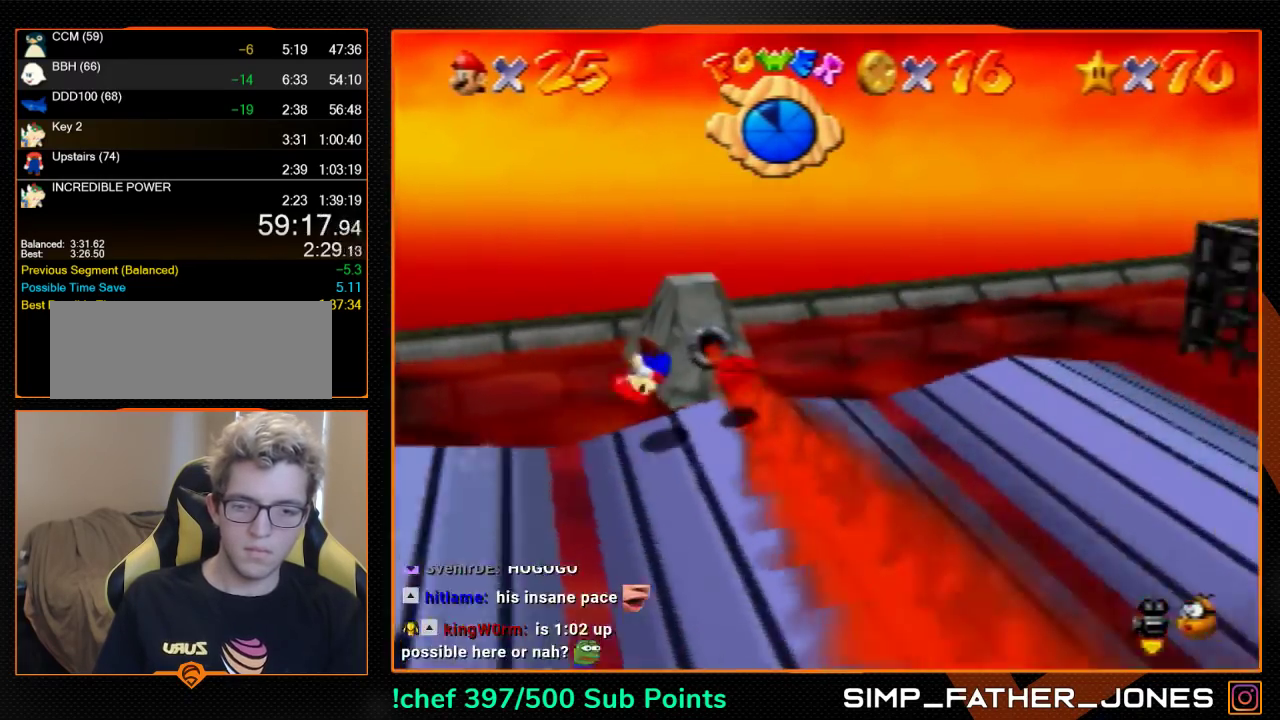
{"buttons": [], "left_stick": "down-right", "events": [[267, "left_stick", "down-right"]]}
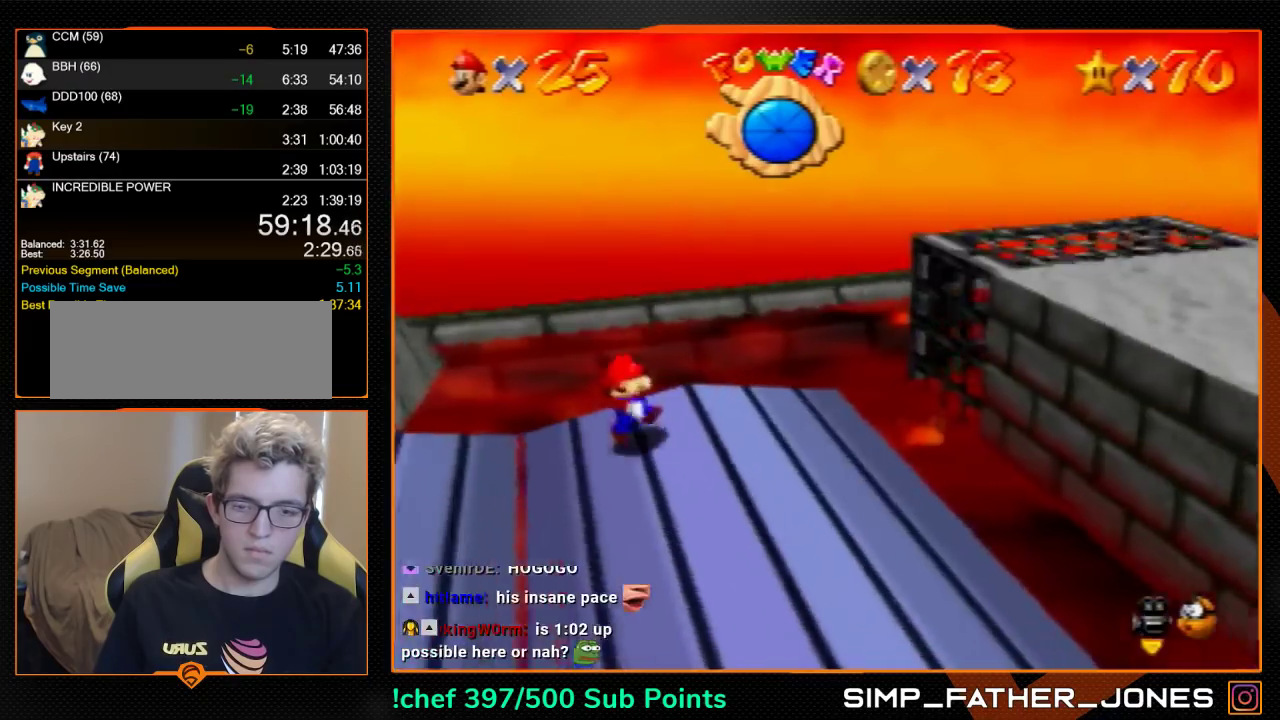
{"buttons": [], "left_stick": "down-right", "events": [[33, "Z", "down"], [100, "A", "down"], [200, "A", "up"], [200, "Z", "up"]]}
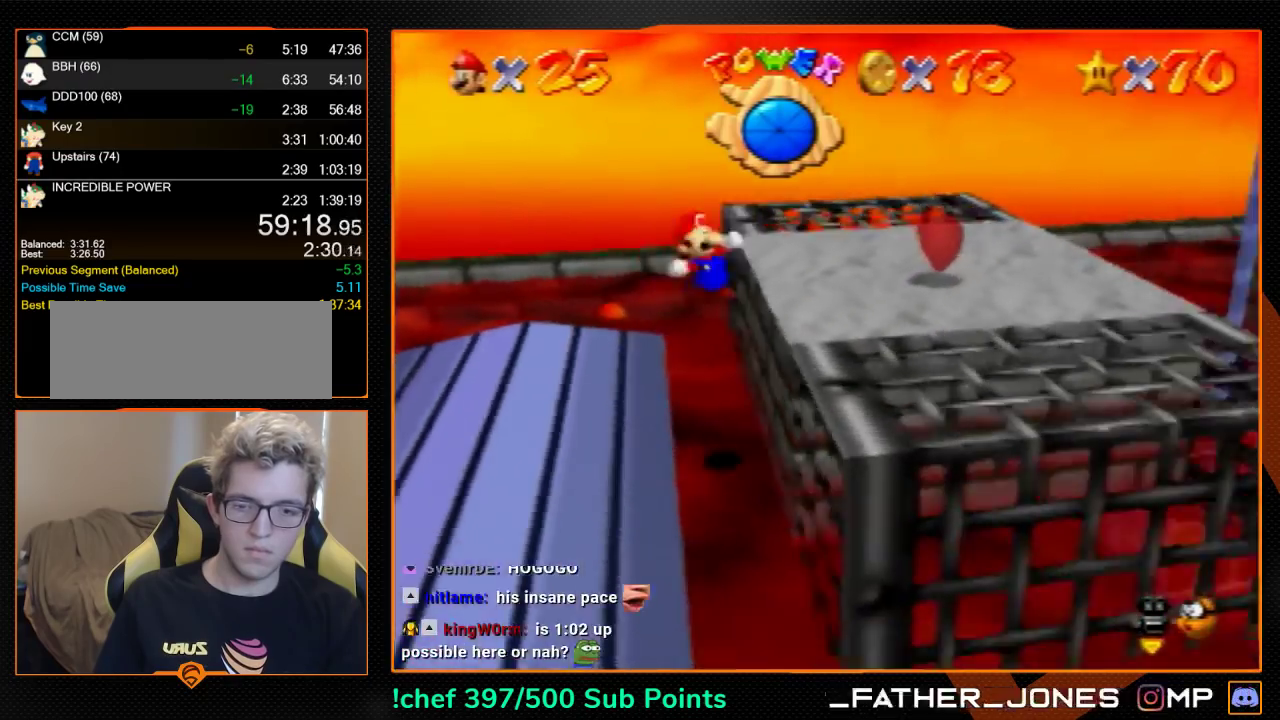
{"buttons": ["A", "Z"], "left_stick": "right", "events": [[33, "left_stick", "right"], [433, "Z", "down"], [467, "A", "down"]]}
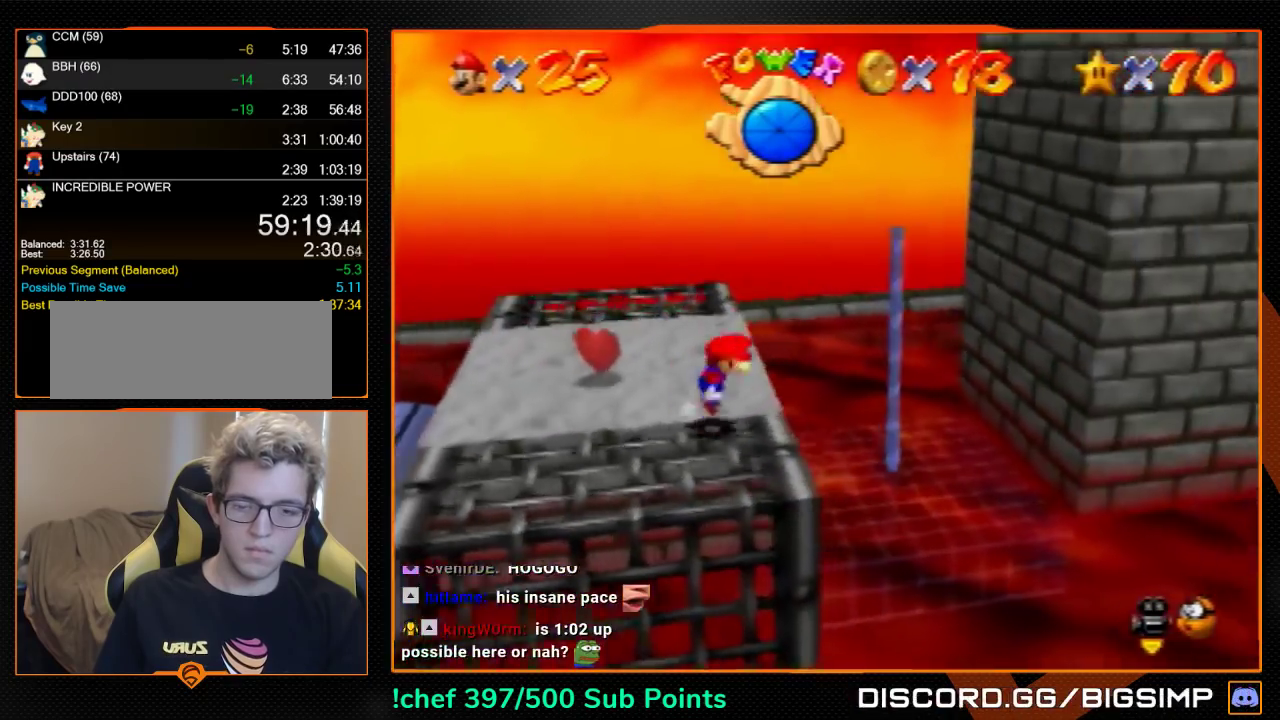
{"buttons": ["Z"], "left_stick": "up-right", "events": [[33, "A", "up"], [100, "left_stick", "down-right"], [267, "left_stick", "right"], [433, "left_stick", "up-right"]]}
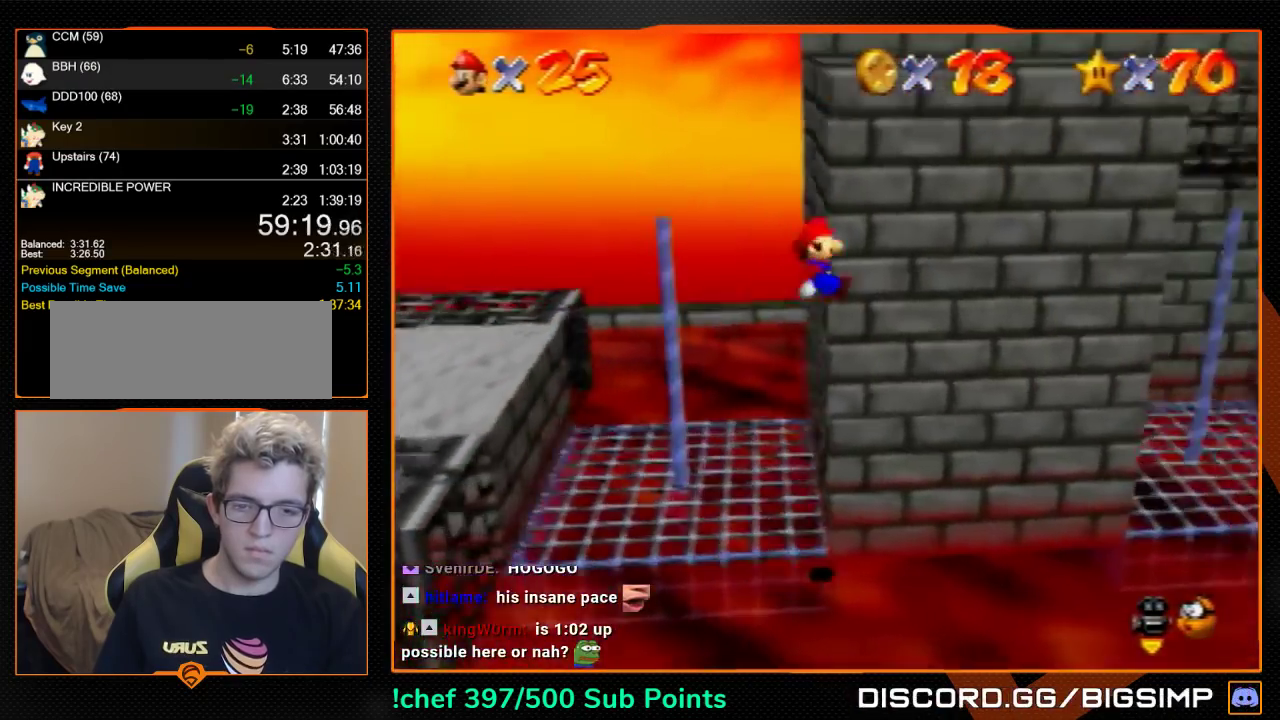
{"buttons": ["Z"], "left_stick": "up-right", "events": []}
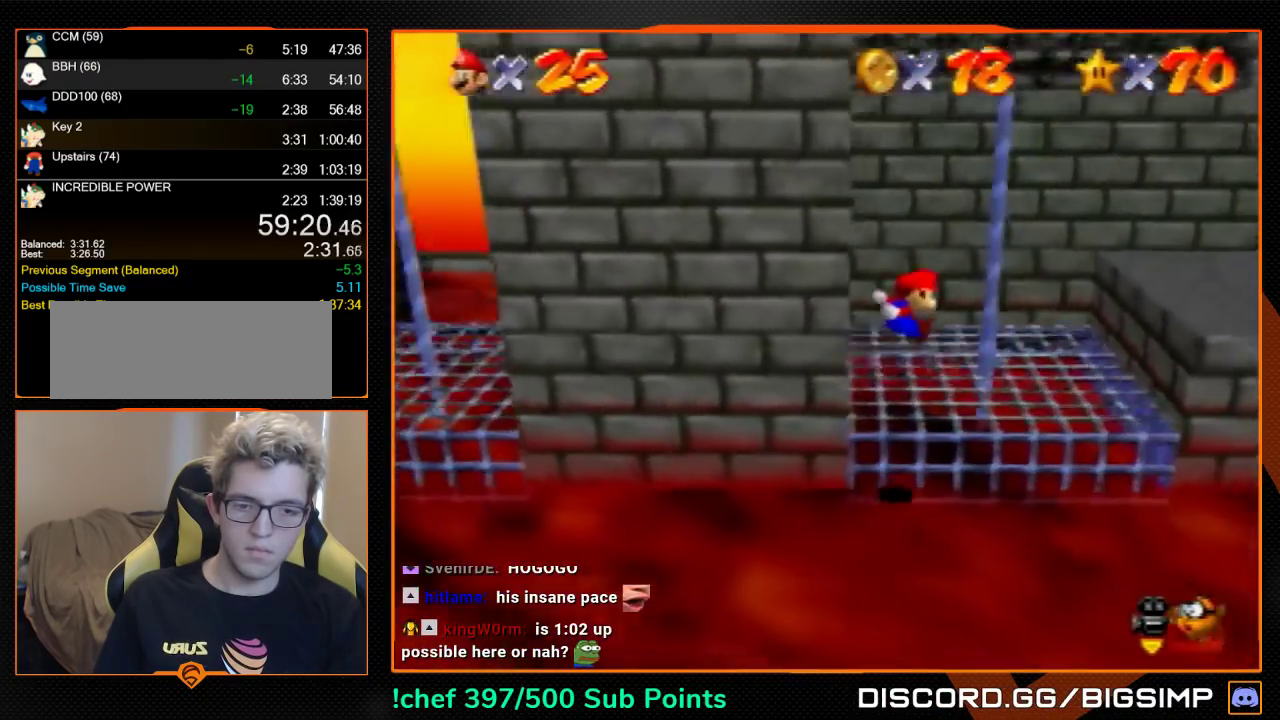
{"buttons": ["A"], "left_stick": "right", "events": [[233, "A", "down"], [267, "Z", "up"], [300, "left_stick", "right"]]}
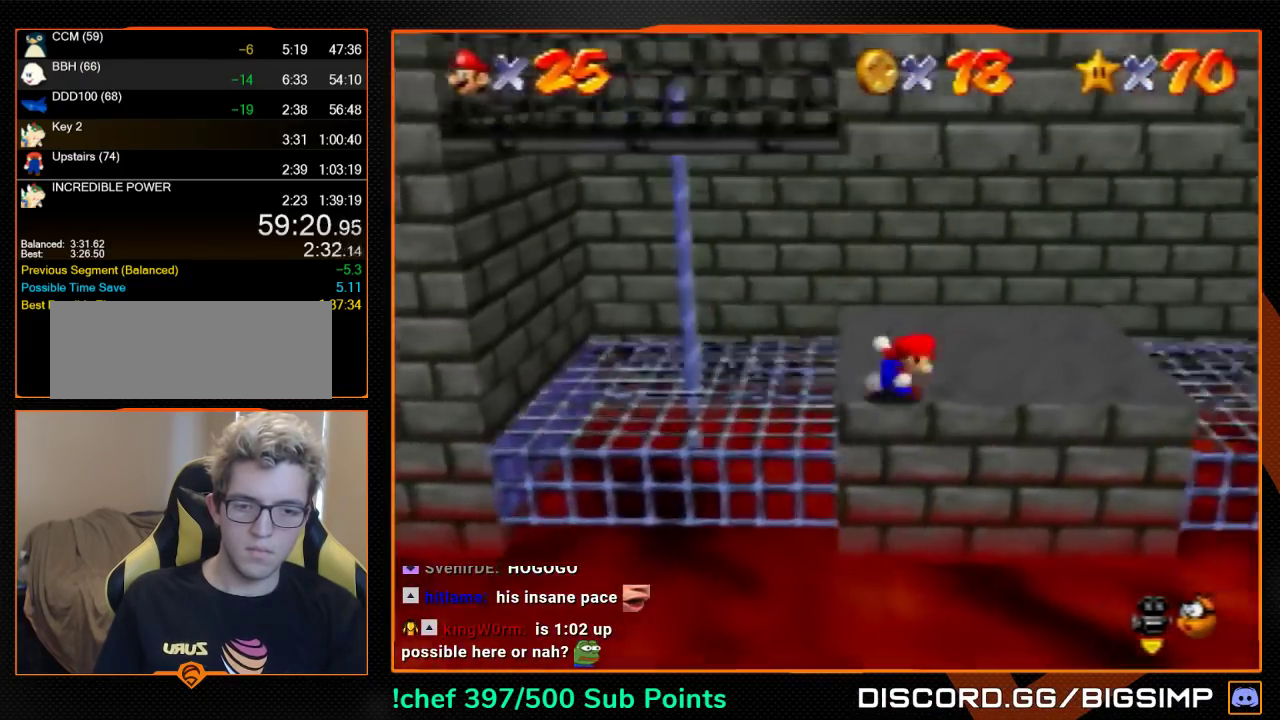
{"buttons": [], "left_stick": "right", "events": [[167, "left_stick", "center"], [233, "B", "down"], [300, "left_stick", "right"], [367, "A", "up"], [367, "B", "up"]]}
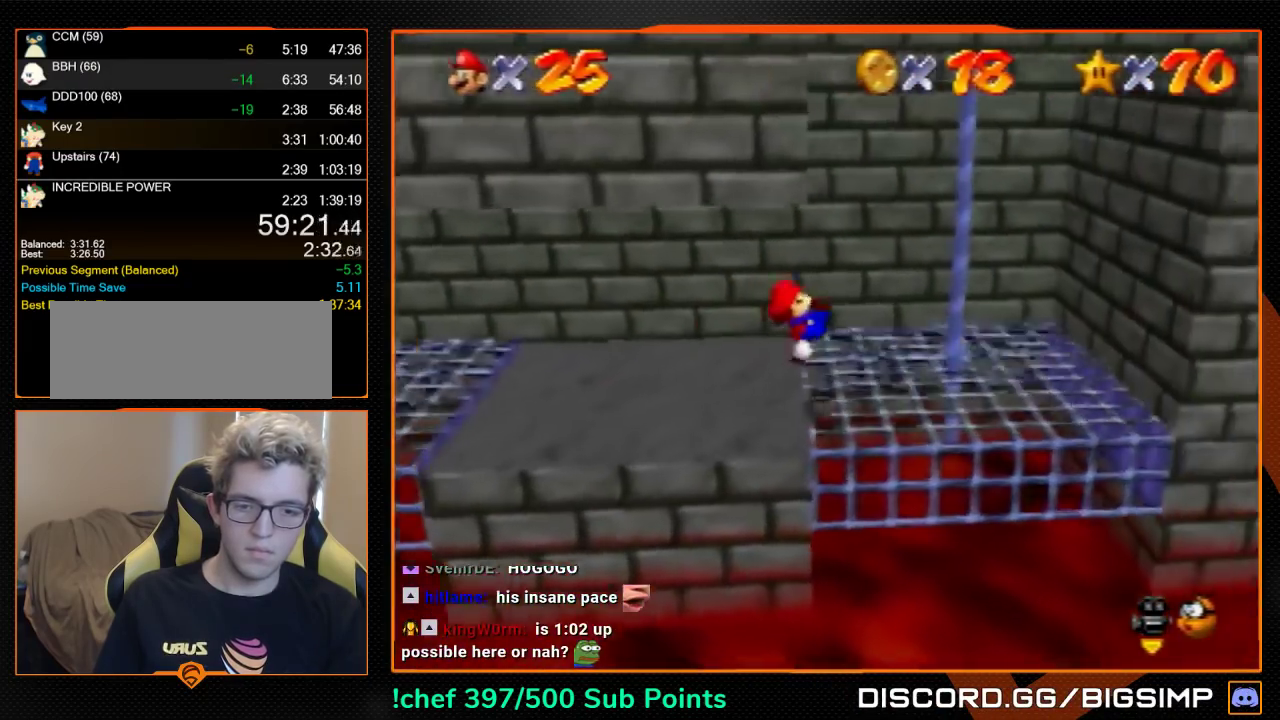
{"buttons": ["A"], "left_stick": "up-left", "events": [[133, "A", "down"], [133, "left_stick", "down-left"], [467, "left_stick", "up-left"]]}
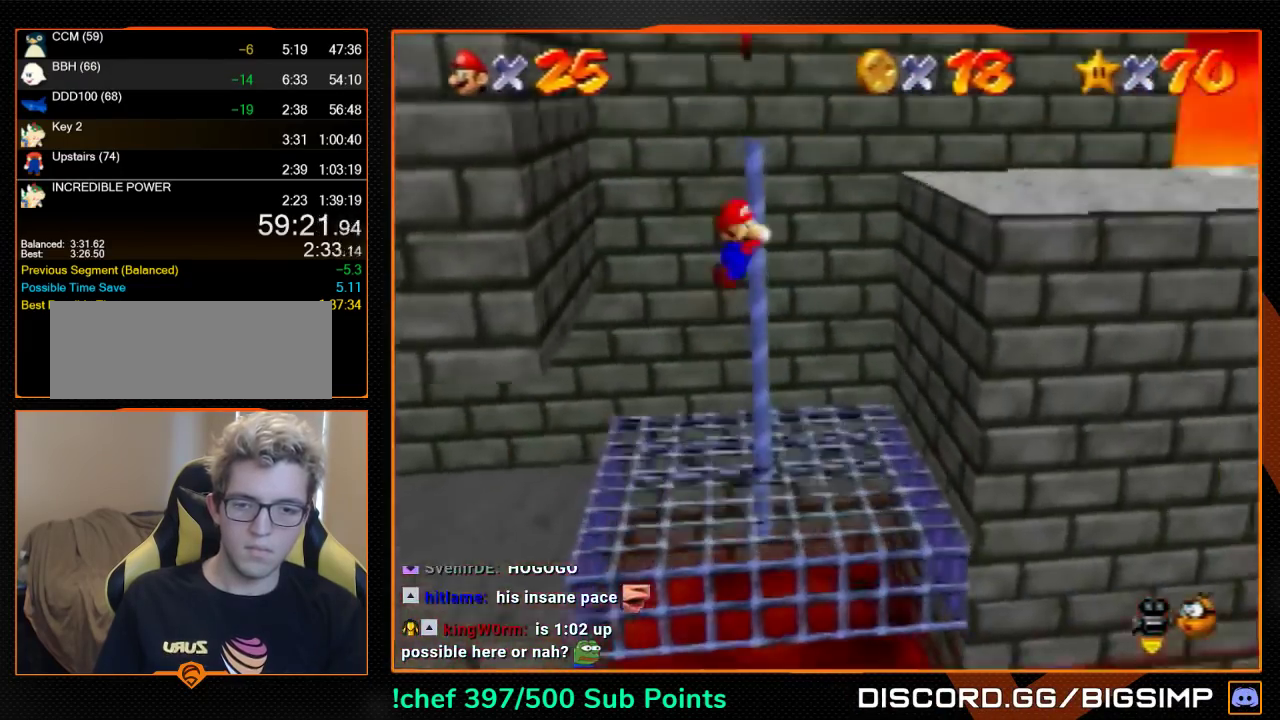
{"buttons": [], "left_stick": "up-left", "events": [[33, "left_stick", "up"], [133, "A", "up"], [500, "left_stick", "up-left"]]}
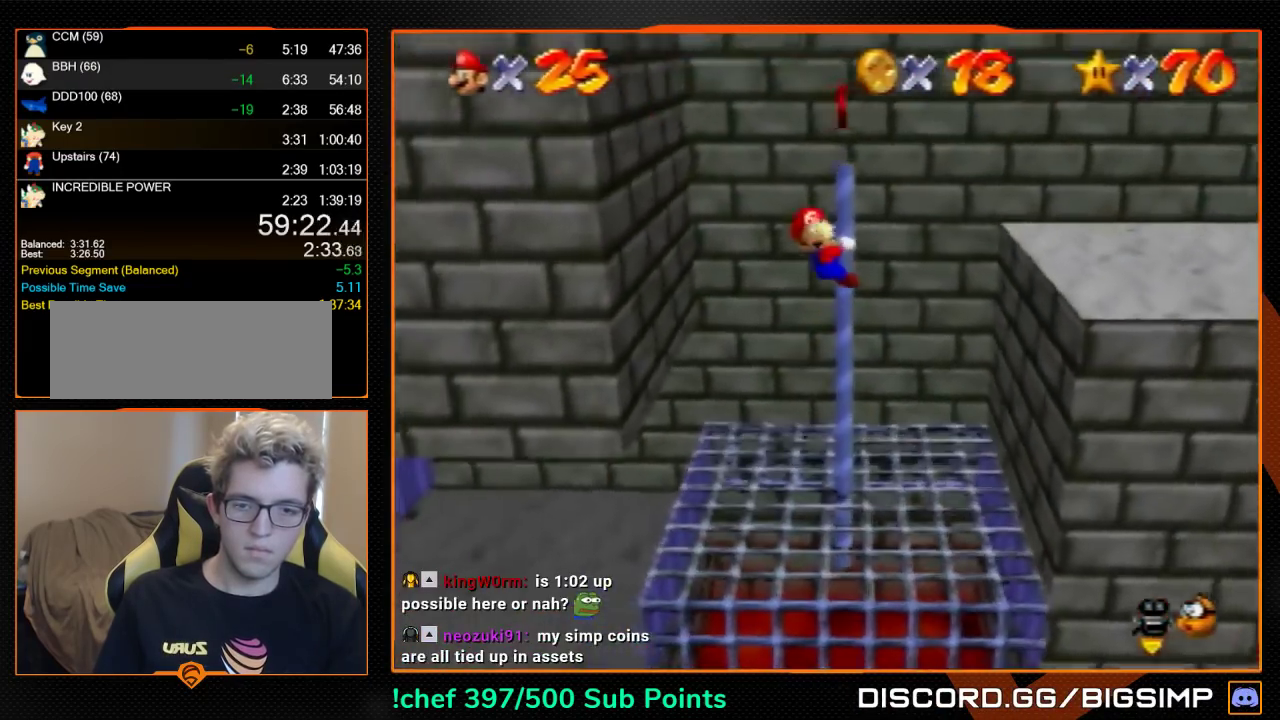
{"buttons": ["A"], "left_stick": "center", "events": [[300, "A", "down"], [400, "left_stick", "center"]]}
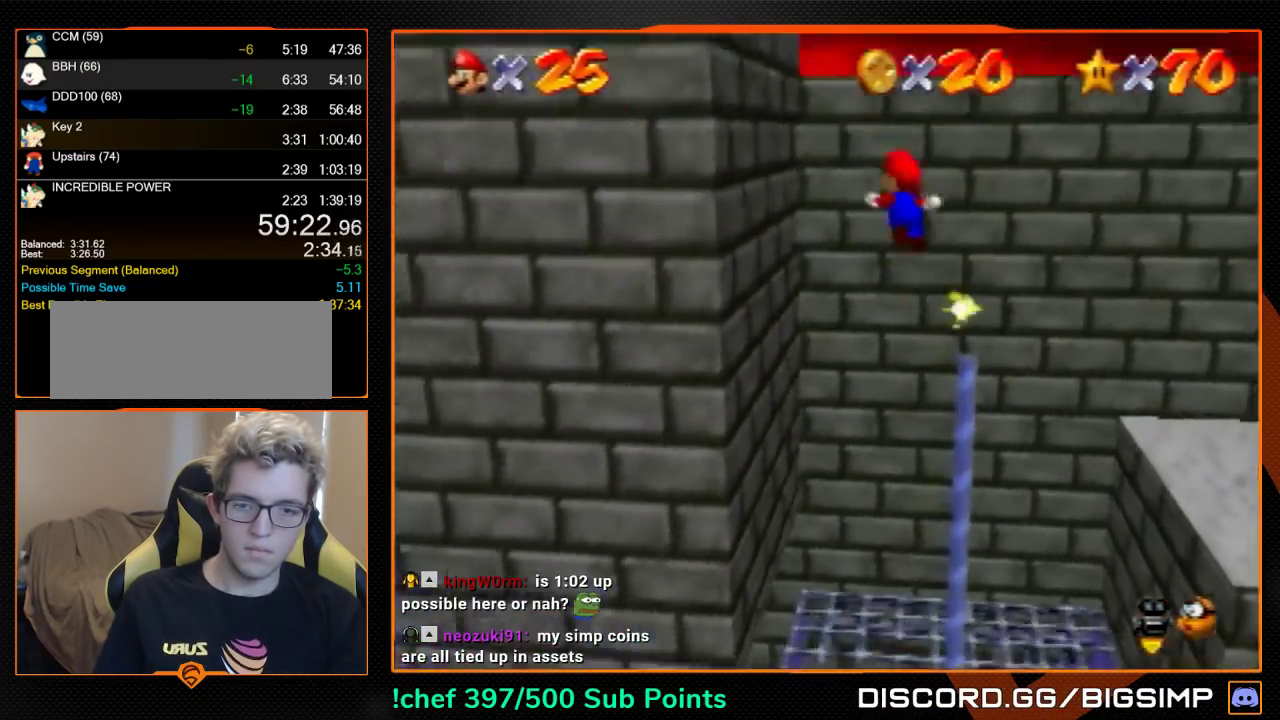
{"buttons": ["A"], "left_stick": "up-right", "events": [[333, "left_stick", "up-right"]]}
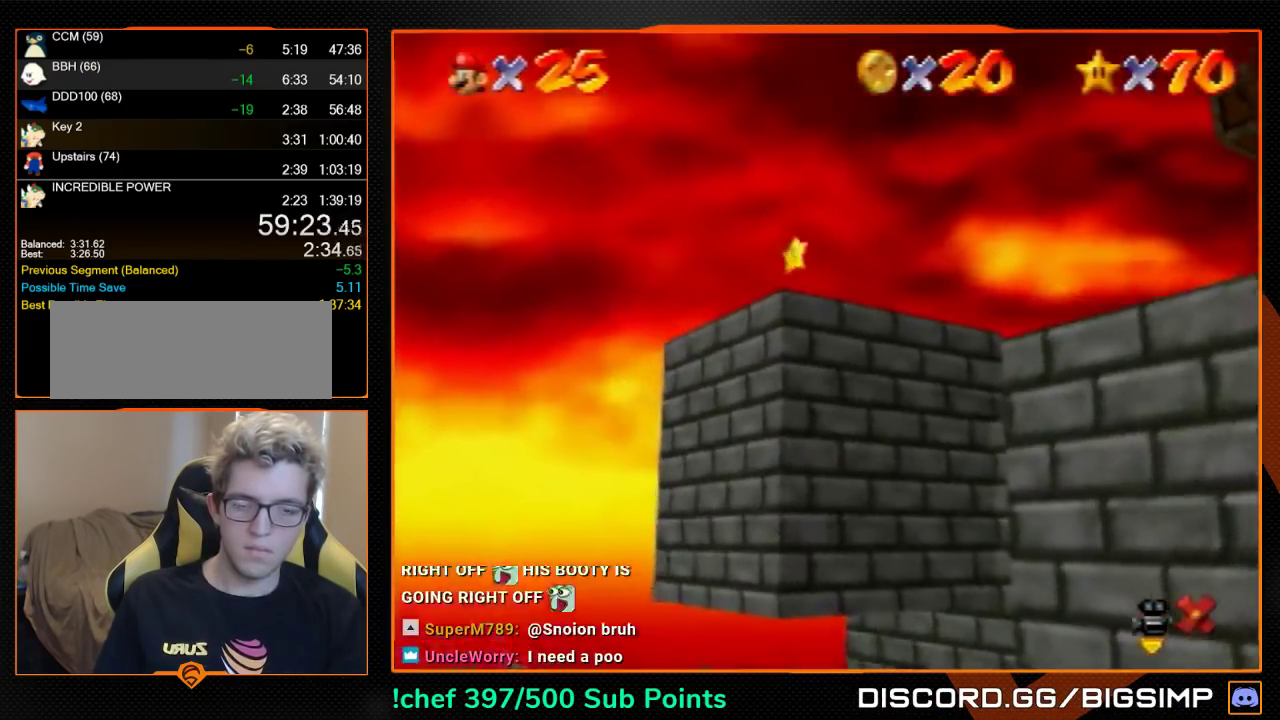
{"buttons": ["A"], "left_stick": "up-right", "events": []}
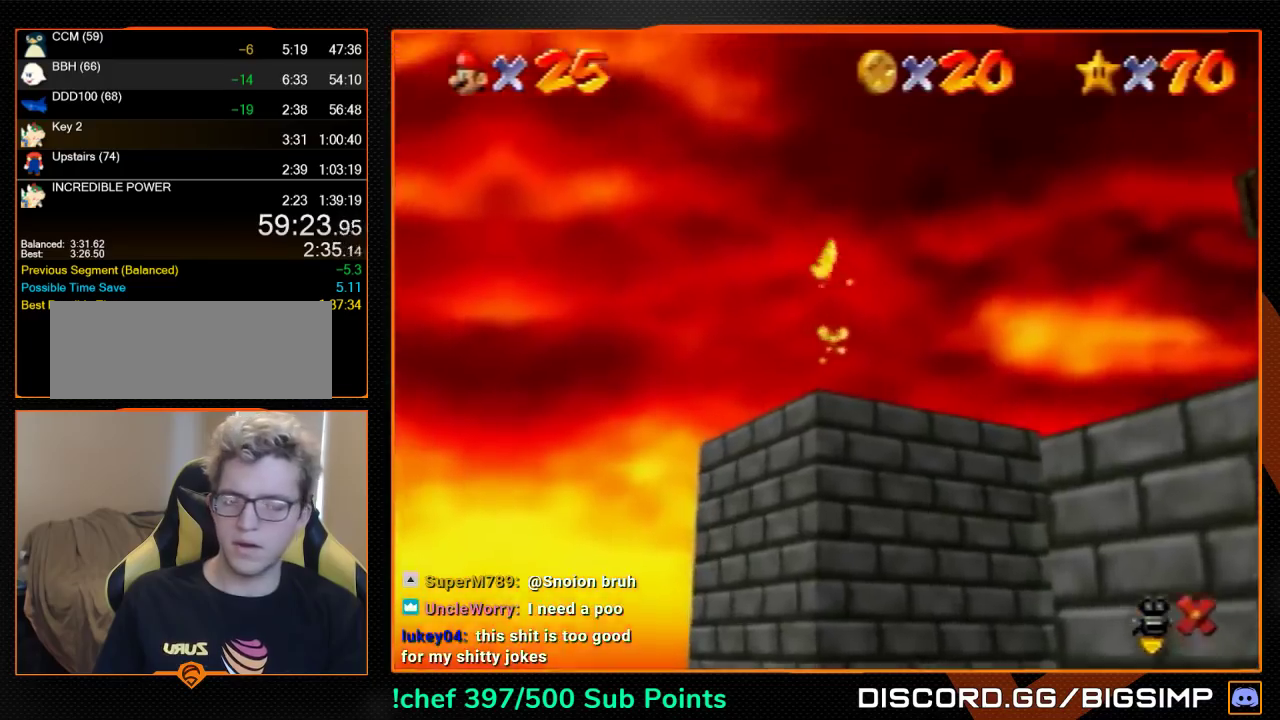
{"buttons": ["A"], "left_stick": "up-right", "events": []}
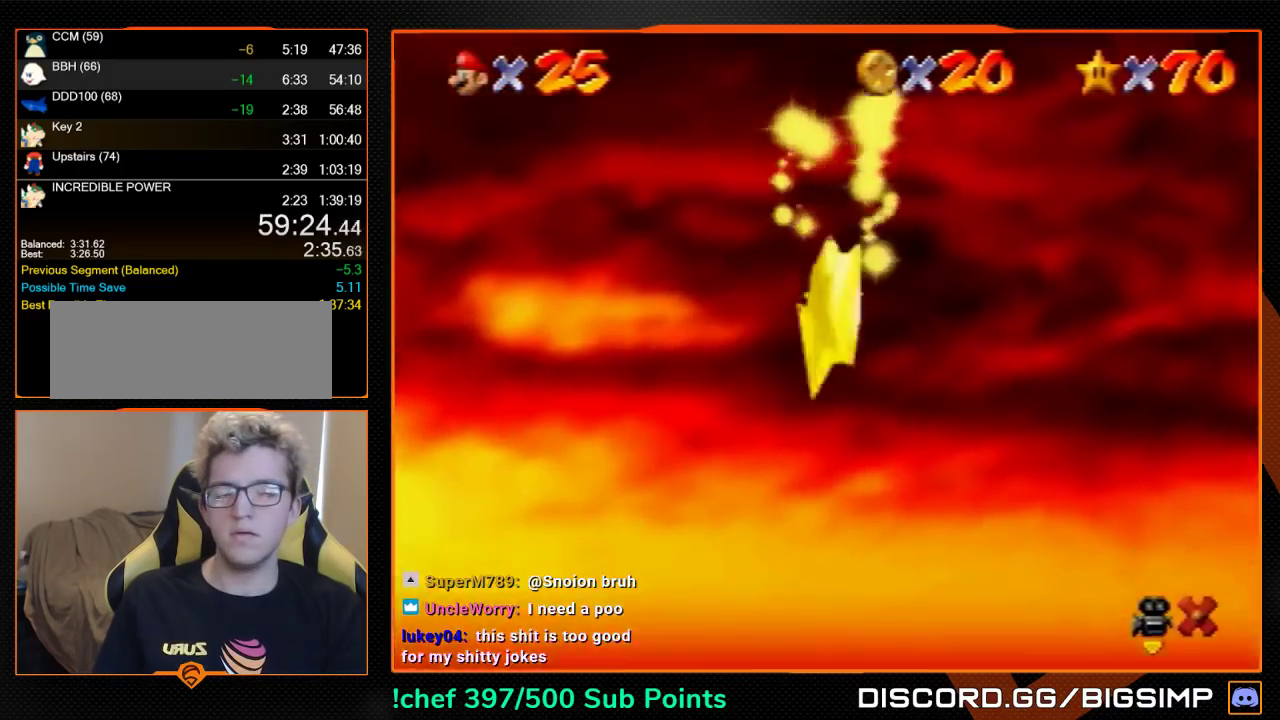
{"buttons": ["A"], "left_stick": "up-right", "events": []}
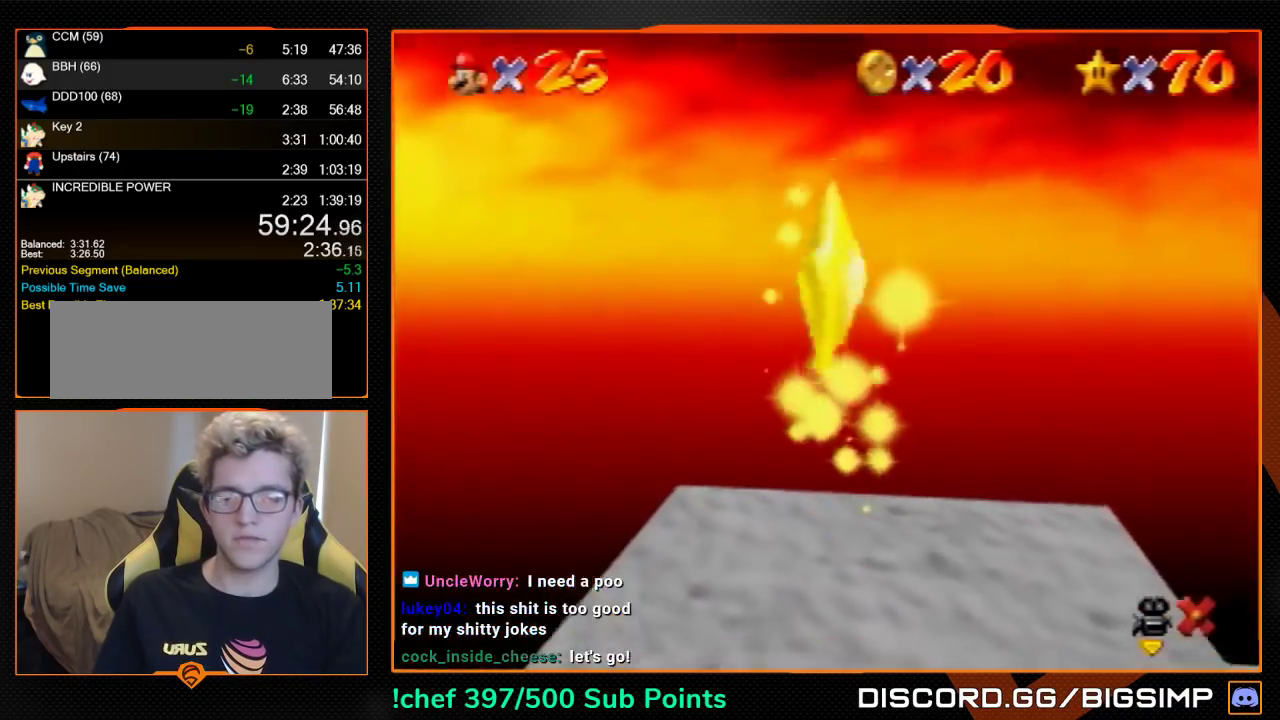
{"buttons": ["A"], "left_stick": "up-right", "events": []}
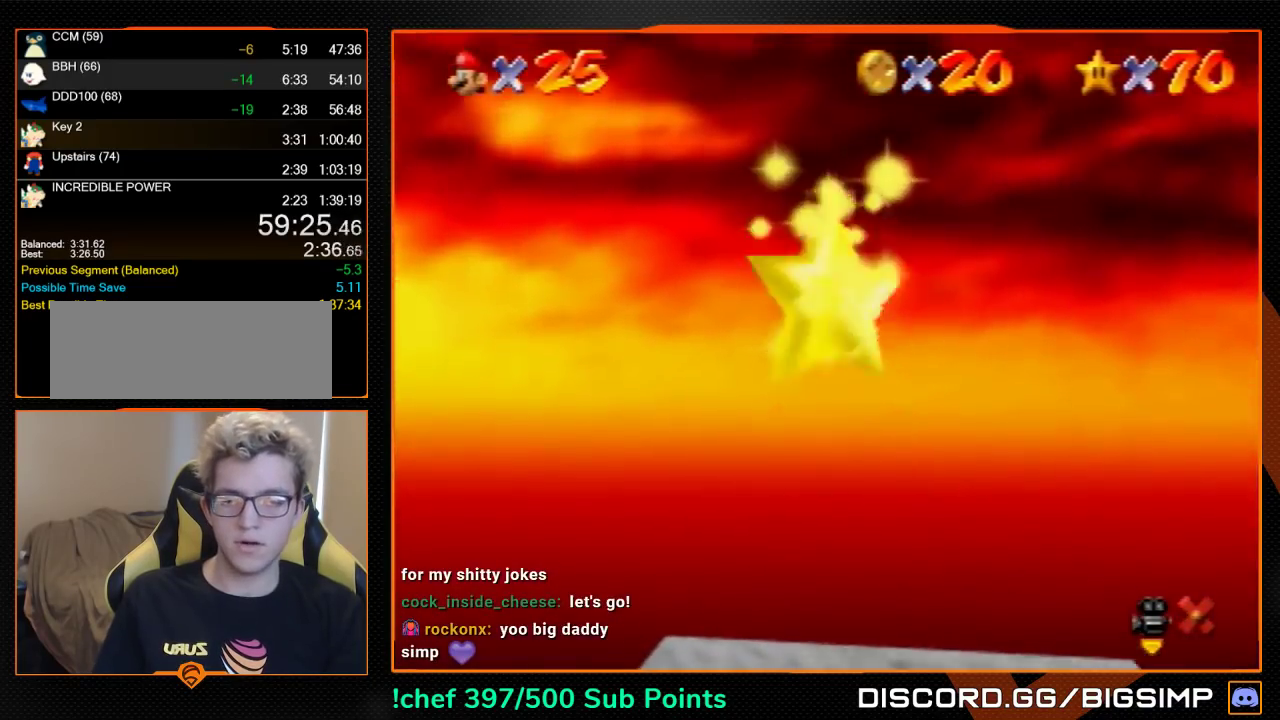
{"buttons": ["A"], "left_stick": "up-right", "events": []}
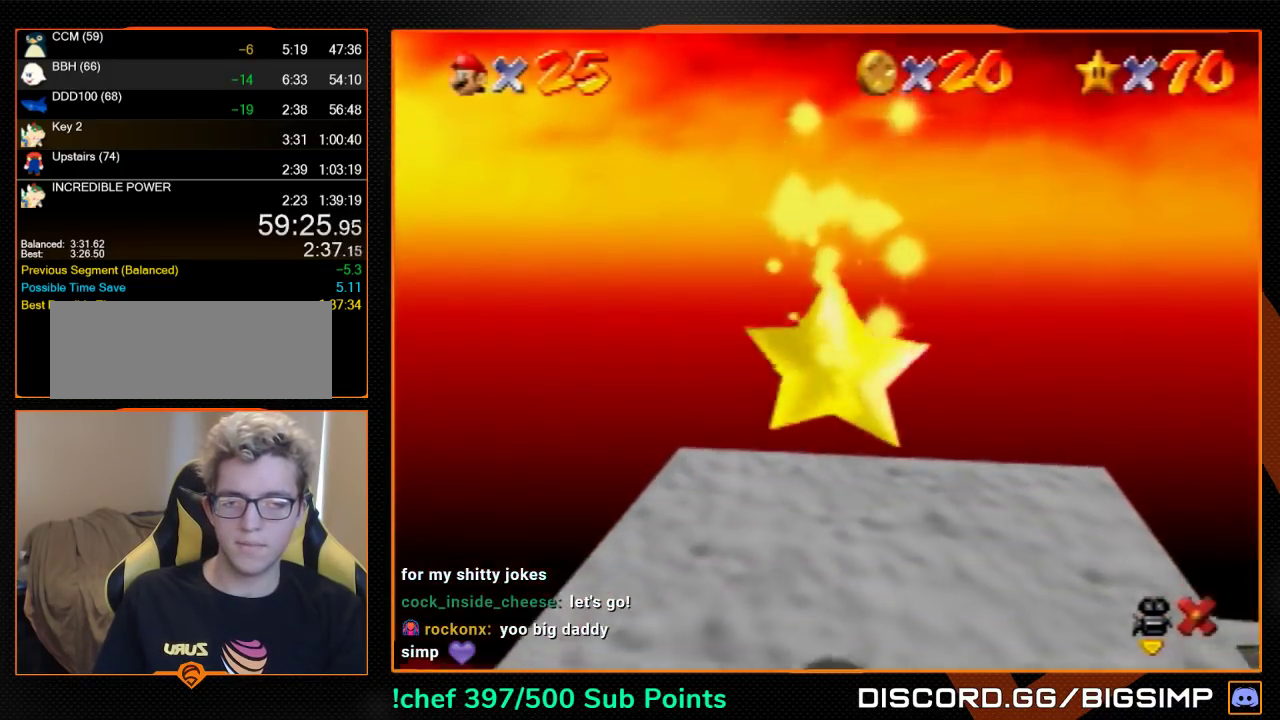
{"buttons": ["A"], "left_stick": "up", "events": [[467, "left_stick", "up"]]}